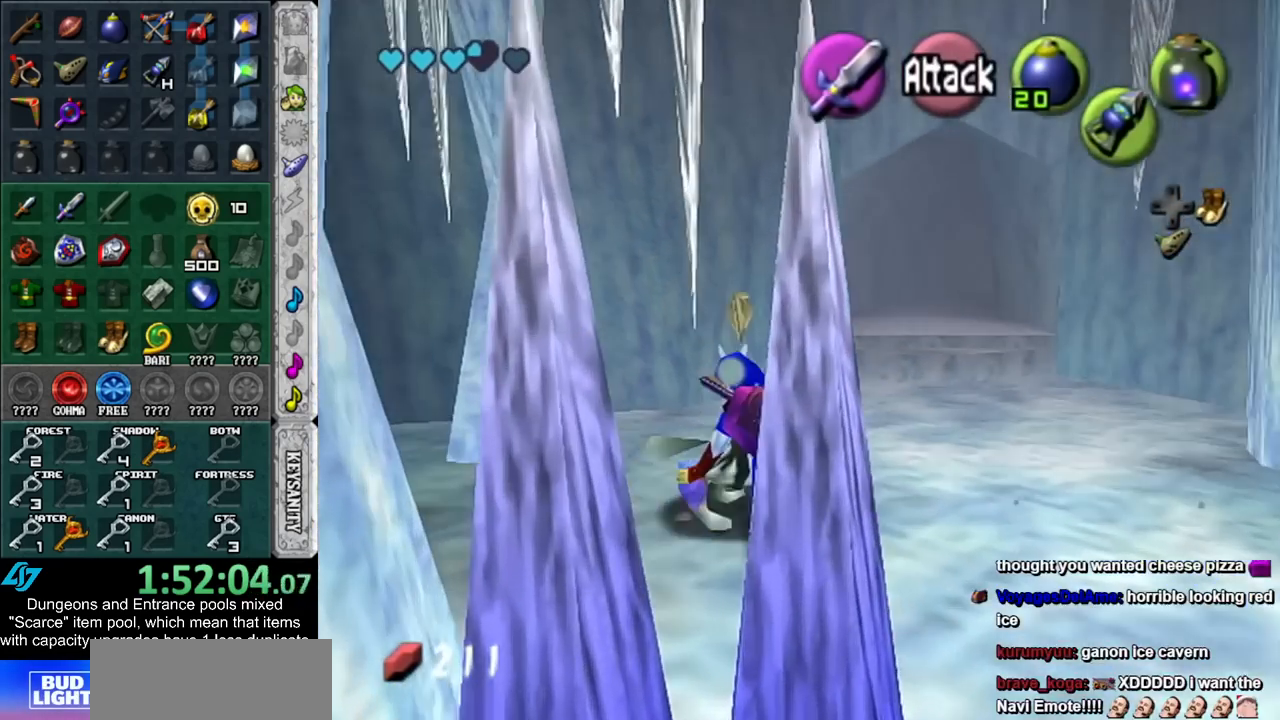
Gameplay with a controller (Nintendo layout); each line is a JSON object with the inputs held at the frame after it. "events" lists button and stick changes between this image and that frame as [ms after this image, input, new state], when the widget could be followed in between. Not read: L3 R3.
{"buttons": ["A"], "left_stick": "up-left", "right_stick": "center", "events": [[450, "A", "down"]]}
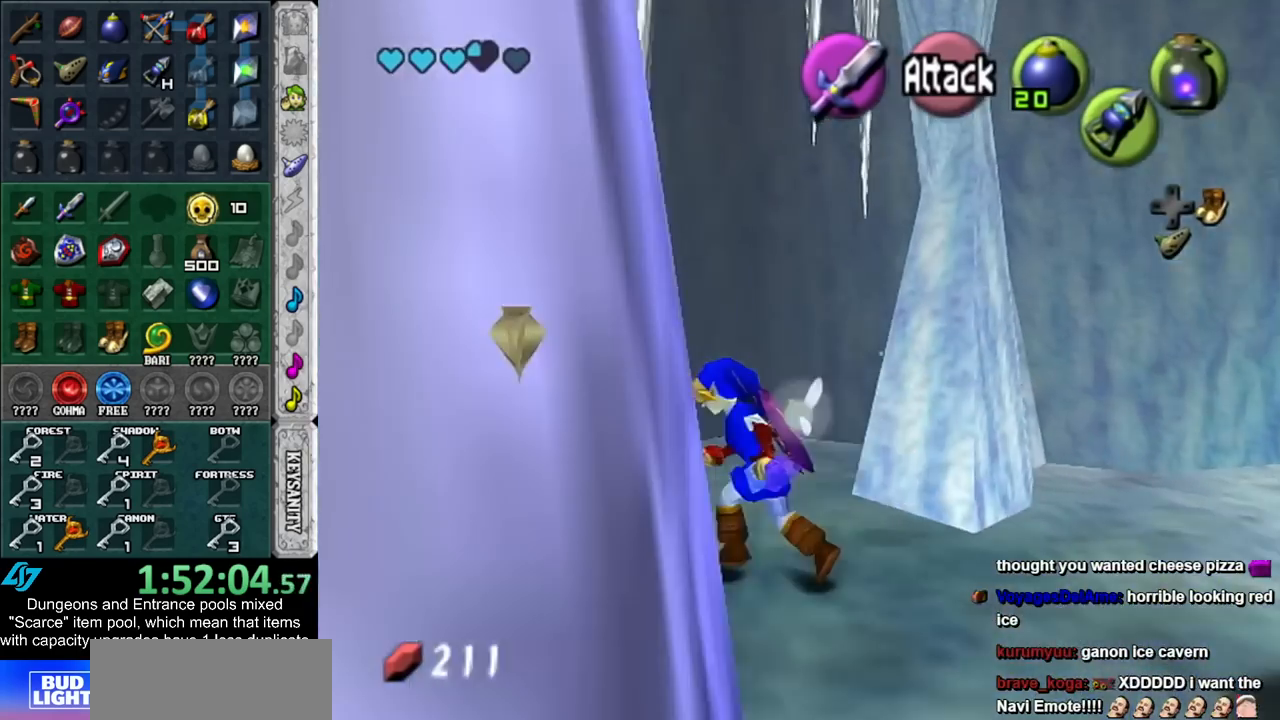
{"buttons": ["A"], "left_stick": "center", "right_stick": "center", "events": [[33, "A", "up"], [67, "left_stick", "center"], [167, "A", "down"], [233, "A", "up"], [333, "A", "down"], [383, "A", "up"], [483, "A", "down"]]}
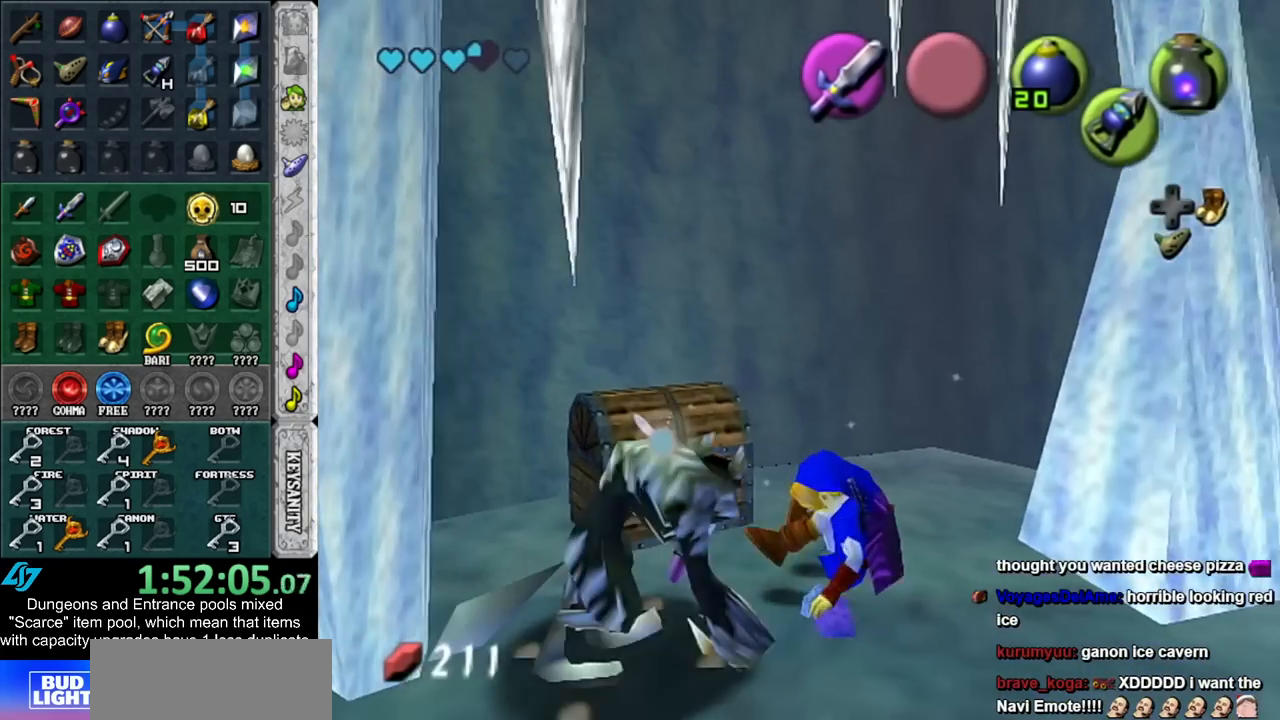
{"buttons": [], "left_stick": "up-left", "right_stick": "center", "events": [[100, "A", "up"], [200, "left_stick", "up-left"]]}
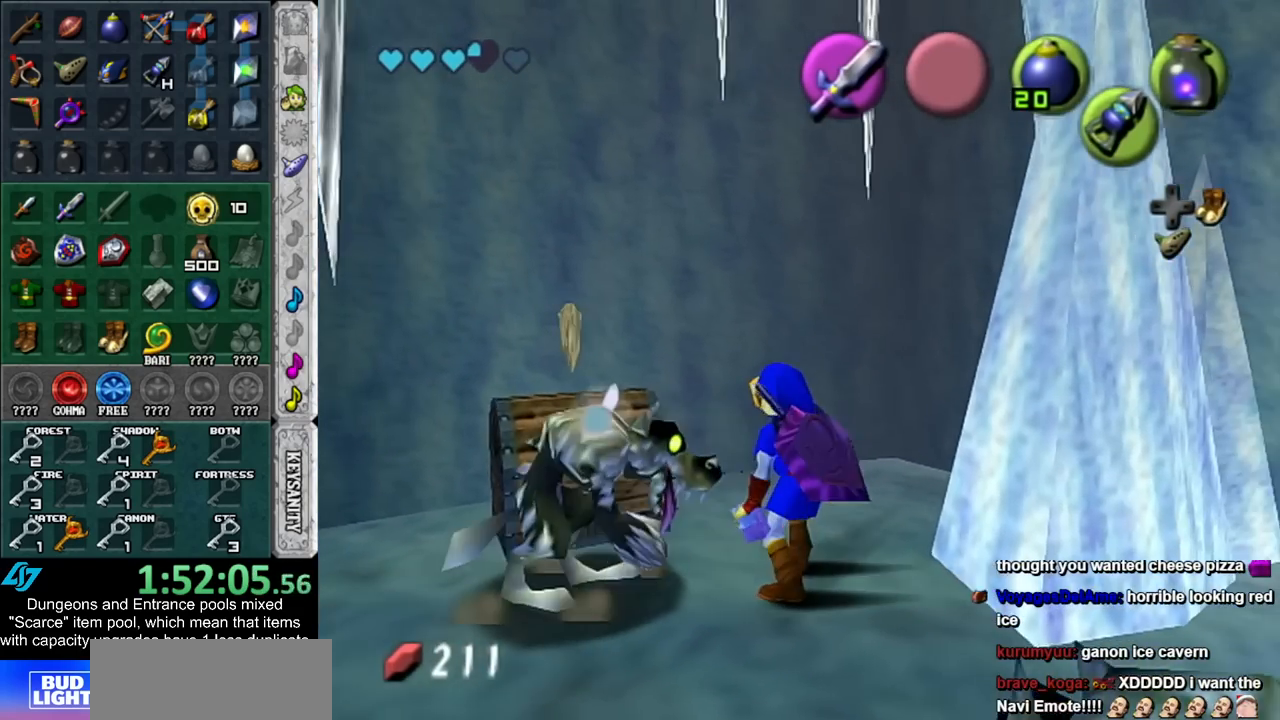
{"buttons": ["A"], "left_stick": "center", "right_stick": "center", "events": [[100, "A", "down"], [233, "A", "up"], [300, "A", "down"], [300, "left_stick", "center"], [383, "A", "up"], [450, "A", "down"]]}
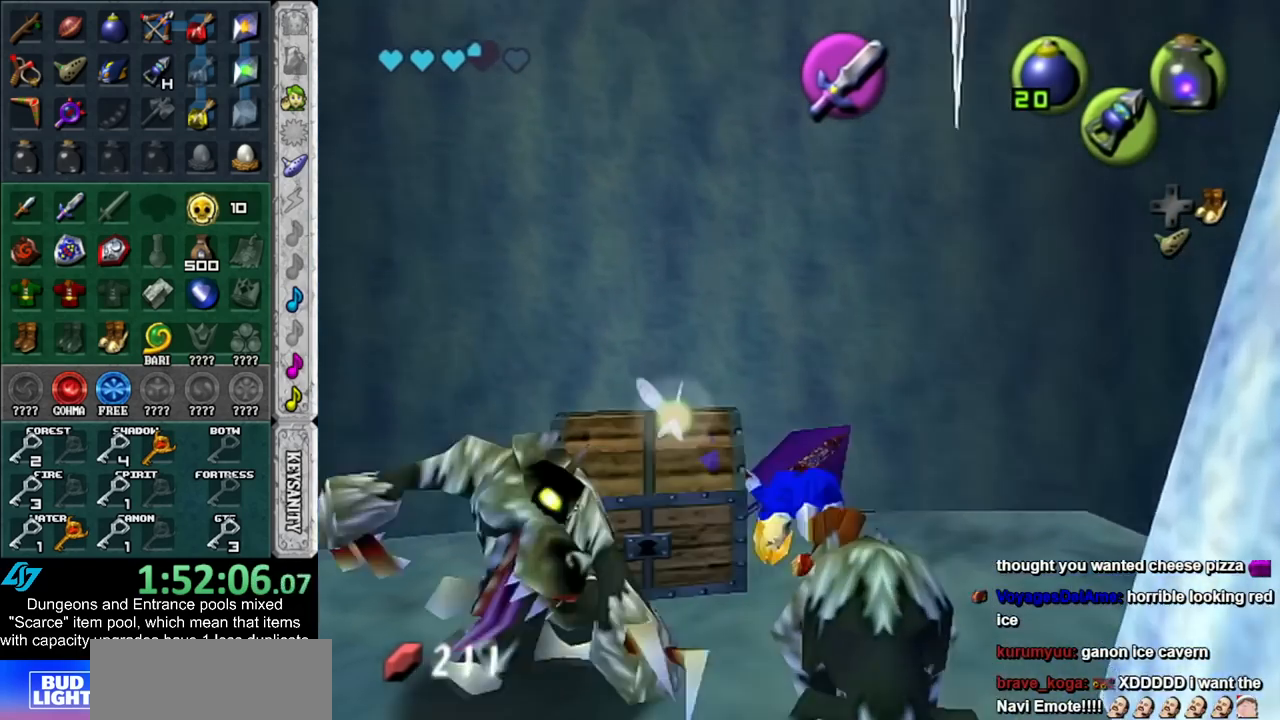
{"buttons": [], "left_stick": "down-right", "right_stick": "center", "events": [[67, "A", "up"], [133, "A", "down"], [267, "A", "up"], [333, "left_stick", "down-right"]]}
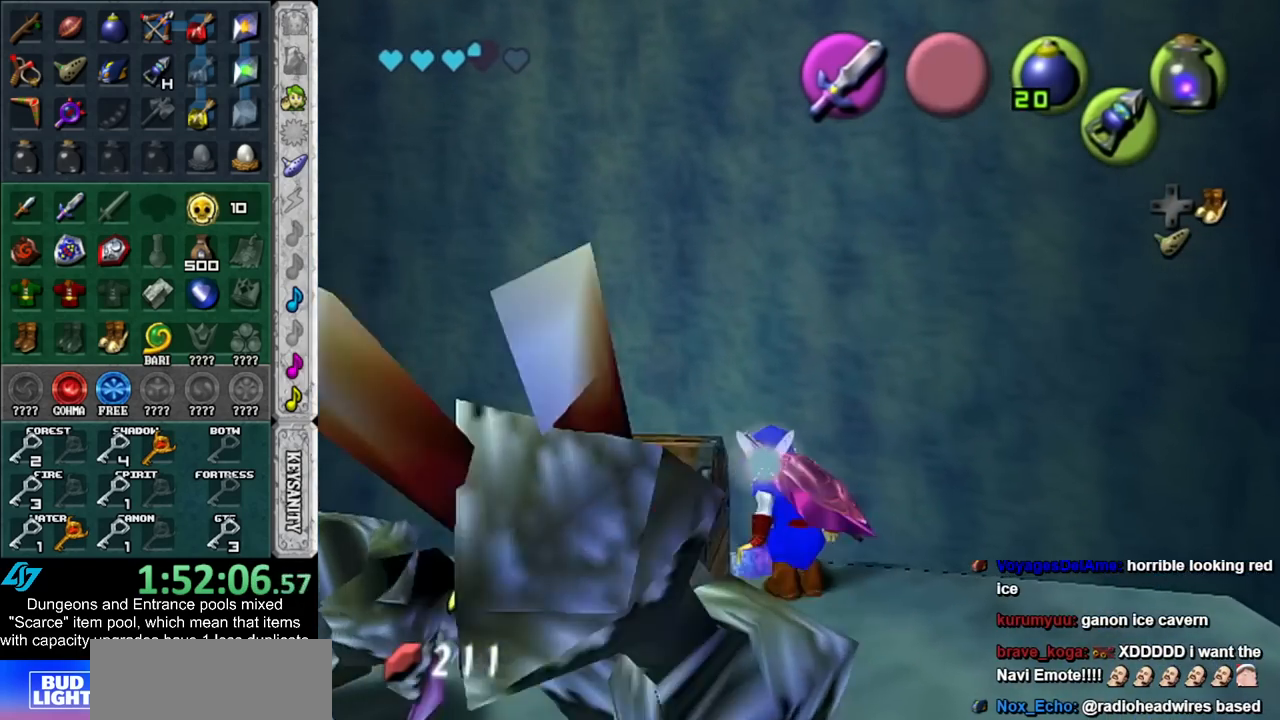
{"buttons": ["B"], "left_stick": "center", "right_stick": "center", "events": [[17, "left_stick", "down"], [133, "B", "down"], [133, "left_stick", "down-left"], [233, "B", "up"], [267, "left_stick", "center"], [333, "B", "down"], [383, "B", "up"], [483, "B", "down"]]}
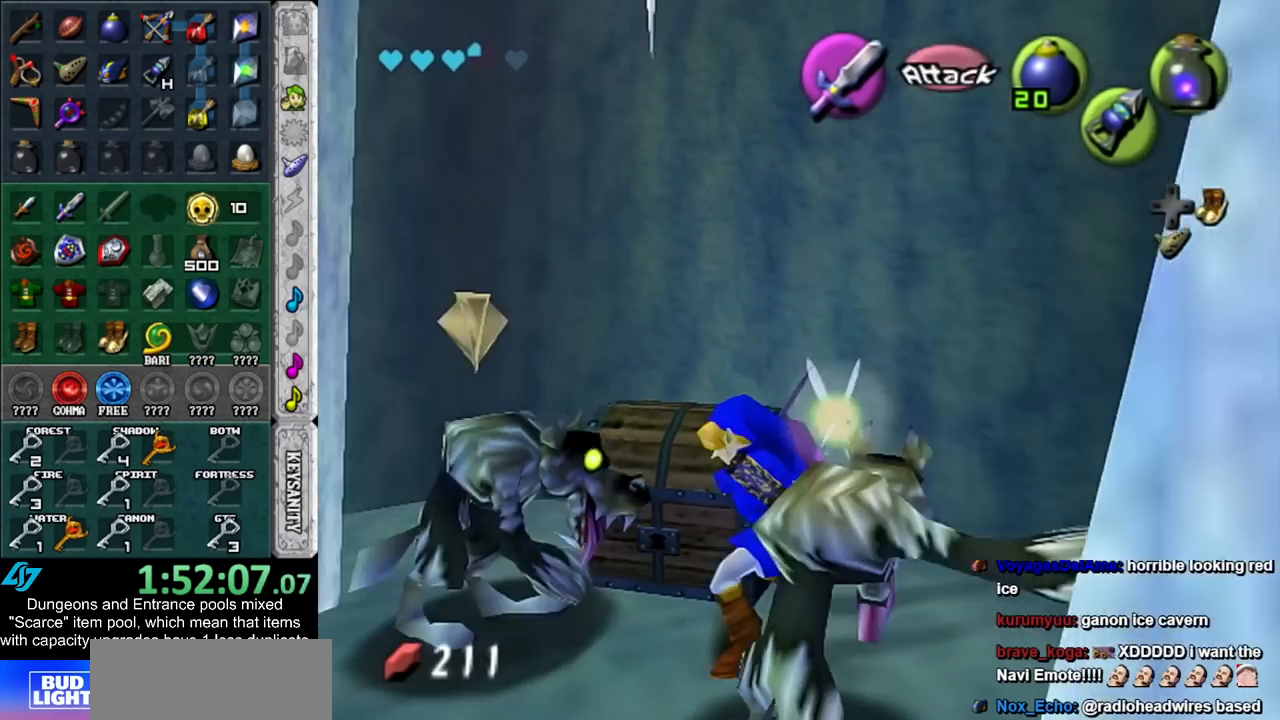
{"buttons": [], "left_stick": "up-left", "right_stick": "center", "events": [[83, "B", "up"], [350, "left_stick", "left"], [483, "left_stick", "up-left"]]}
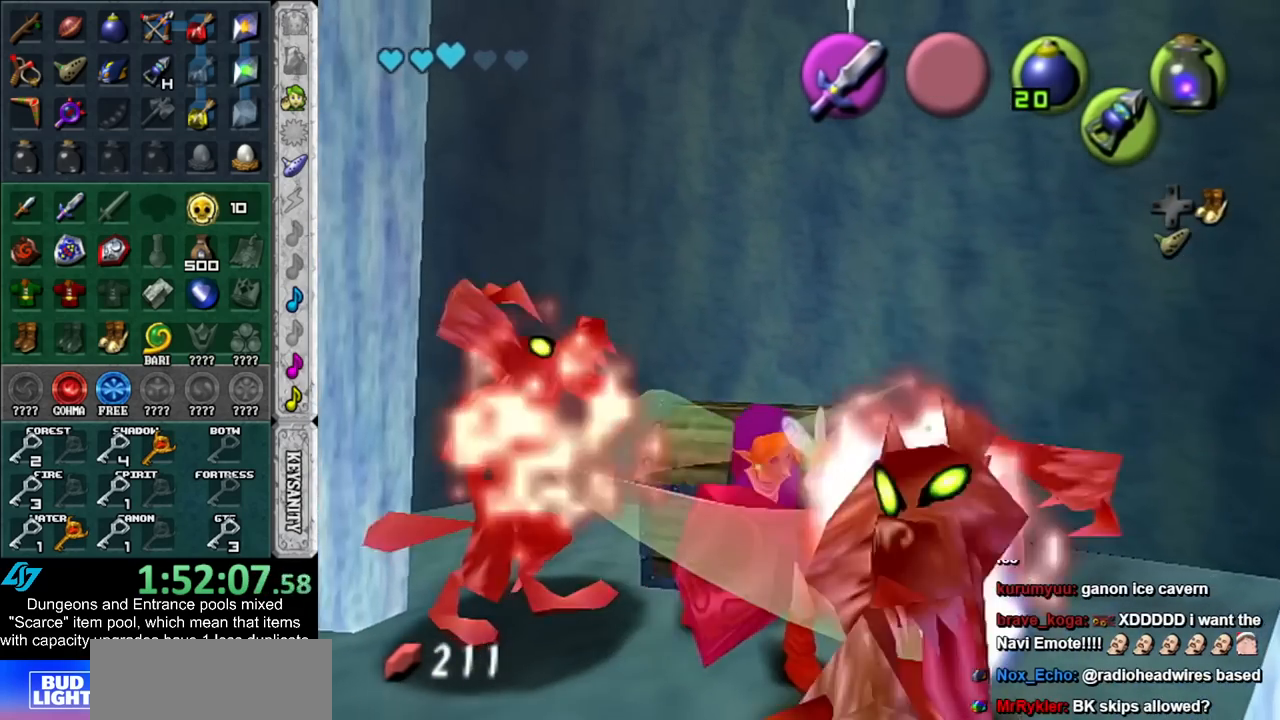
{"buttons": ["A"], "left_stick": "up", "right_stick": "center", "events": [[83, "left_stick", "center"], [233, "left_stick", "up"], [450, "A", "down"]]}
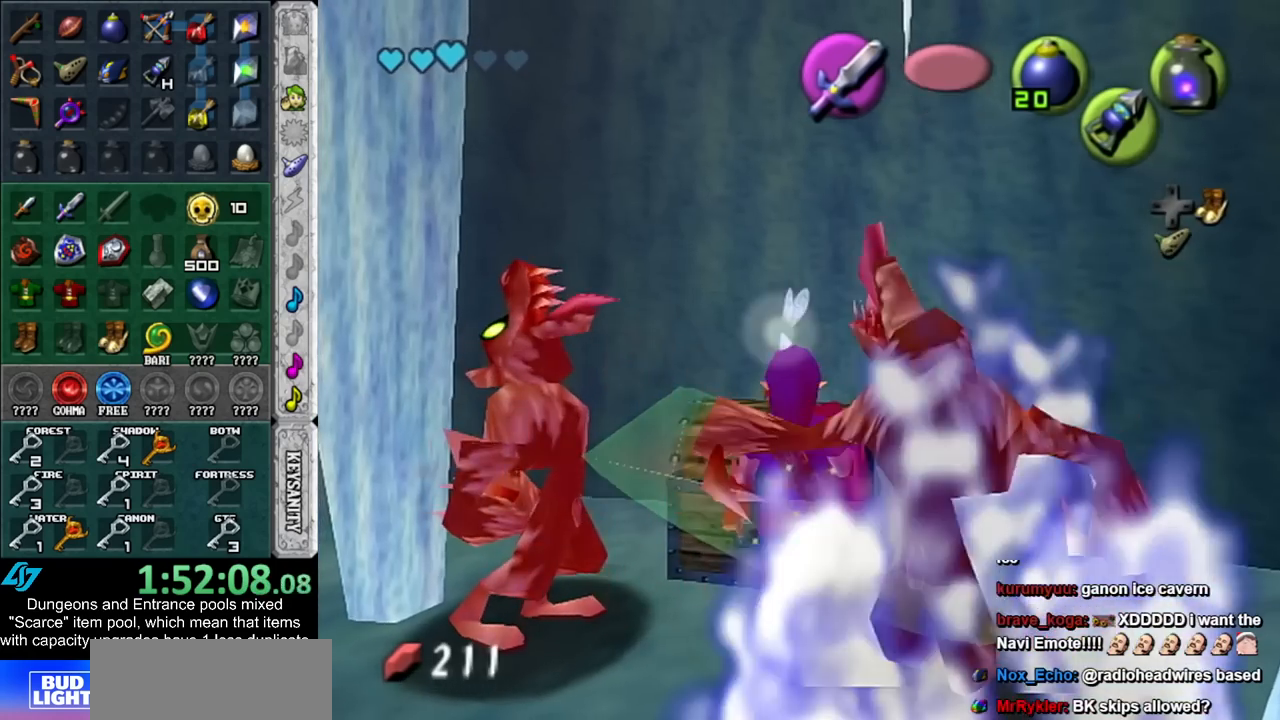
{"buttons": [], "left_stick": "center", "right_stick": "center", "events": [[17, "left_stick", "center"], [50, "A", "up"], [100, "A", "down"], [200, "A", "up"], [300, "A", "down"], [350, "A", "up"]]}
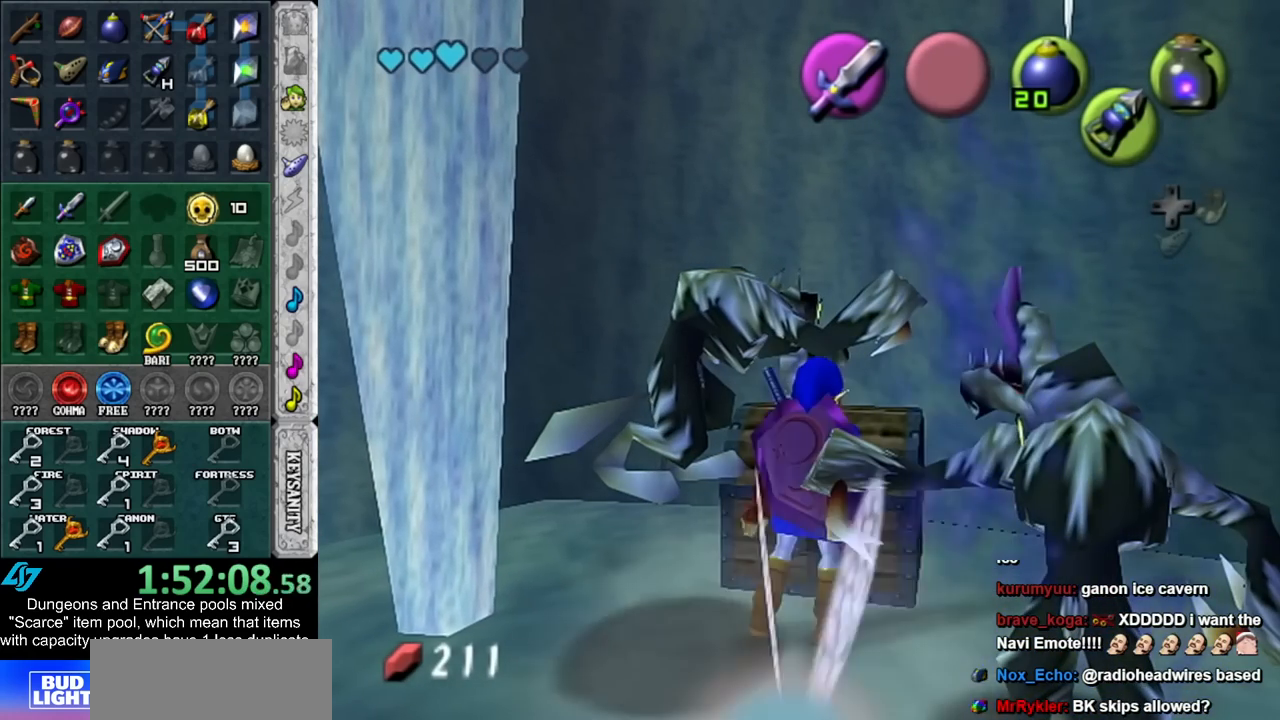
{"buttons": [], "left_stick": "down", "right_stick": "center", "events": [[283, "left_stick", "down"]]}
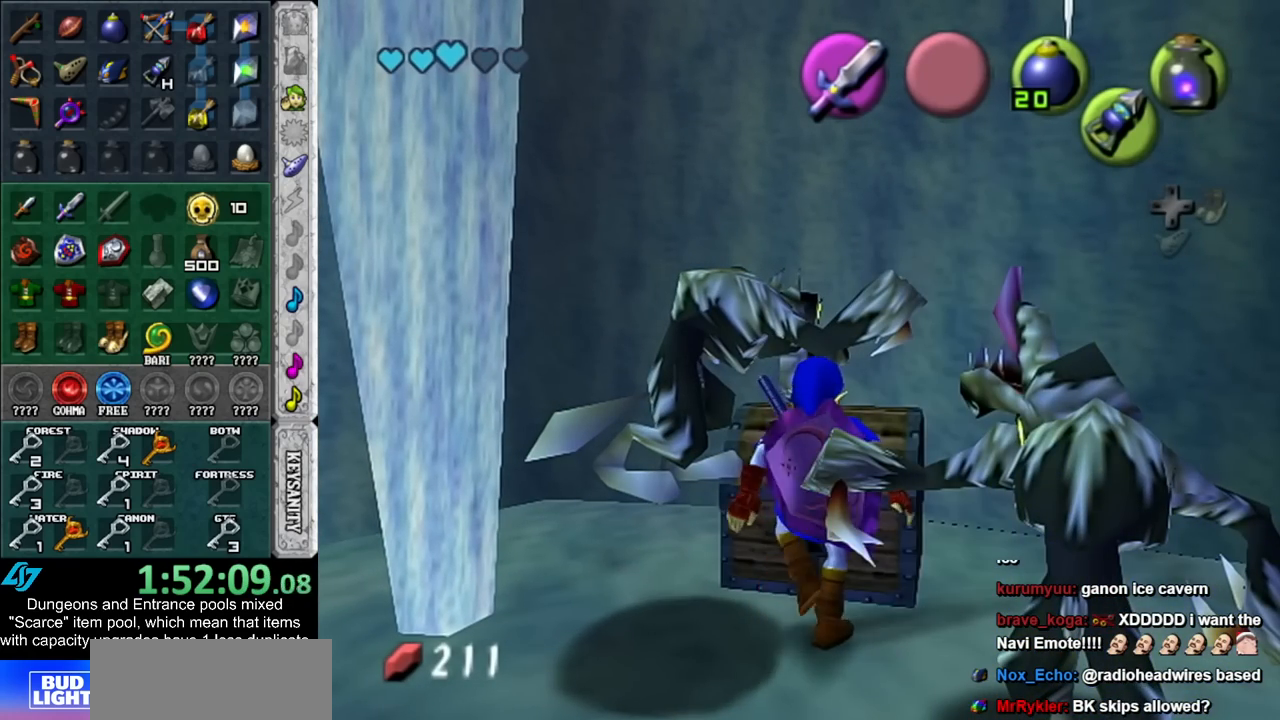
{"buttons": [], "left_stick": "down", "right_stick": "center", "events": []}
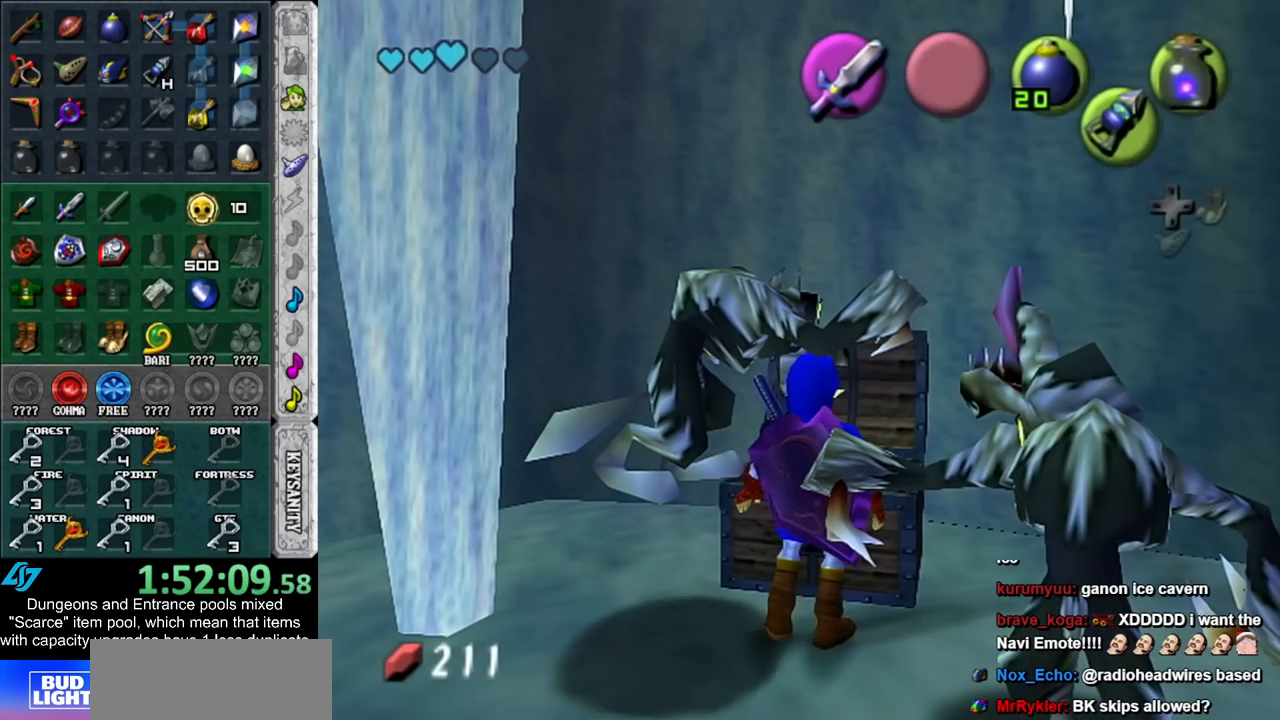
{"buttons": [], "left_stick": "down", "right_stick": "center", "events": []}
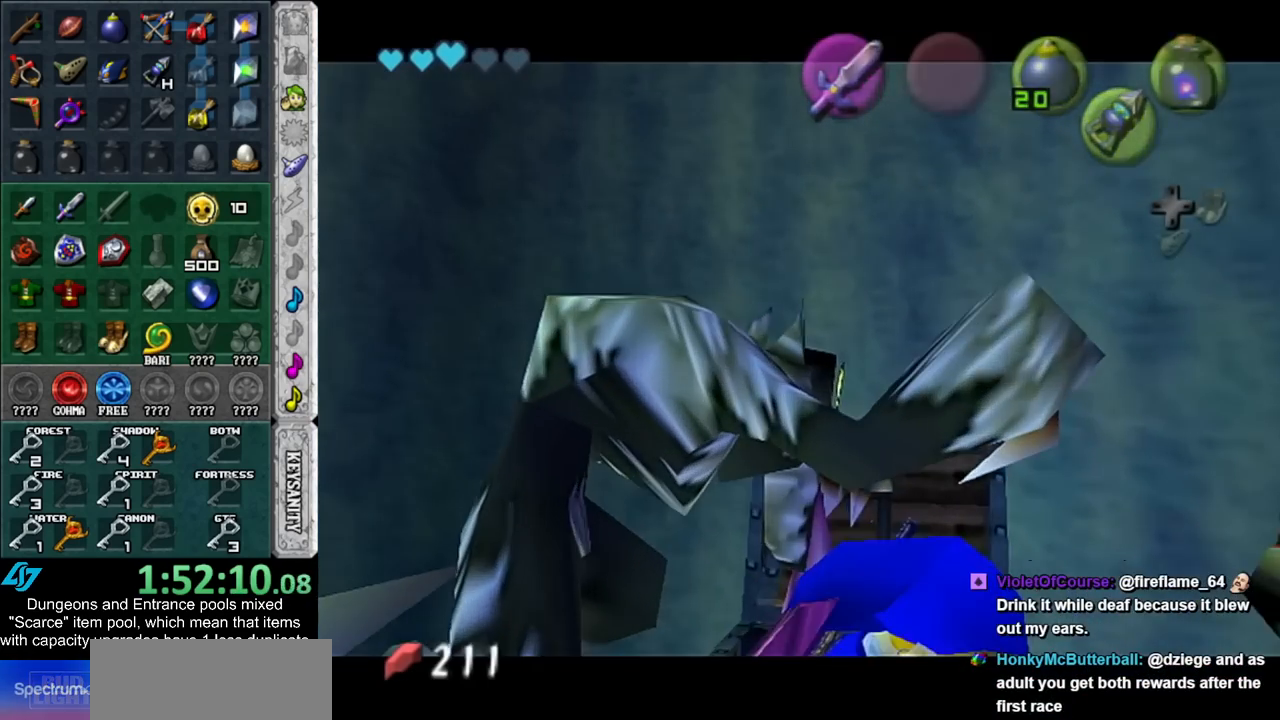
{"buttons": [], "left_stick": "down", "right_stick": "center", "events": [[50, "A", "down"], [50, "B", "down"], [133, "A", "up"], [133, "B", "up"], [233, "A", "down"], [233, "B", "down"], [300, "A", "up"], [300, "B", "up"], [417, "A", "down"], [417, "B", "down"], [483, "A", "up"], [483, "B", "up"]]}
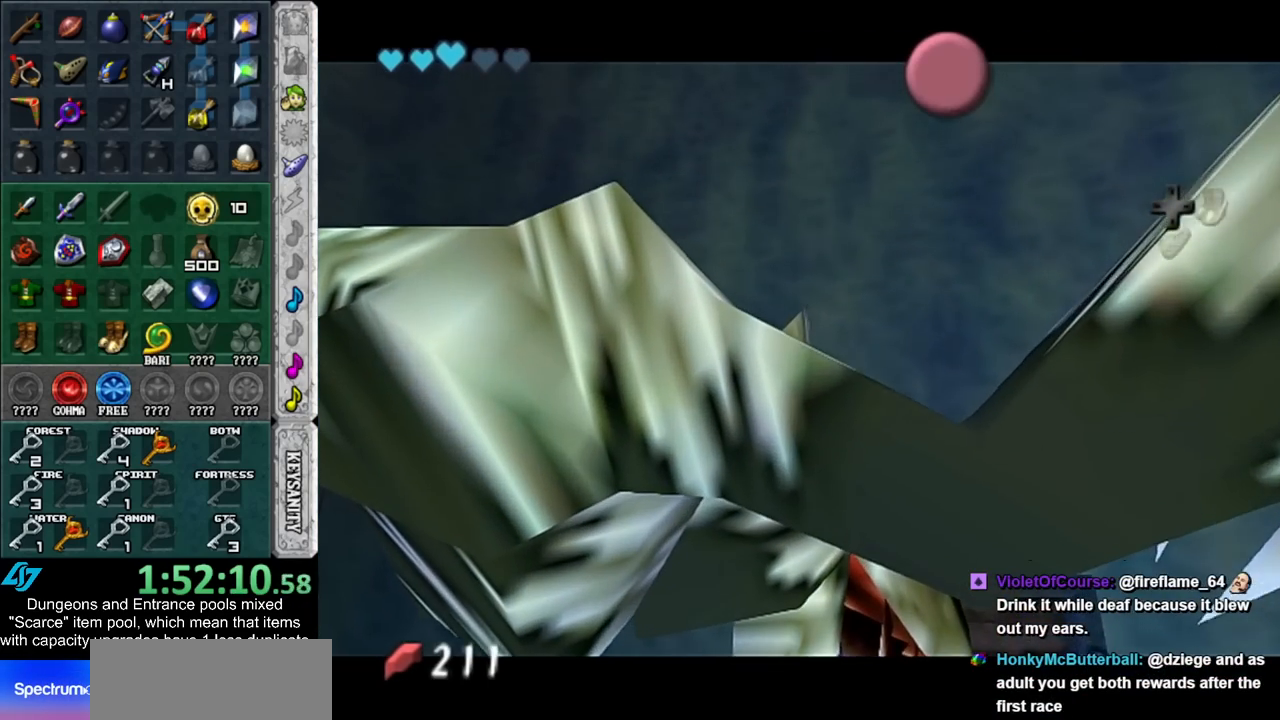
{"buttons": [], "left_stick": "down", "right_stick": "center", "events": [[83, "A", "down"], [83, "B", "down"], [167, "A", "up"], [167, "B", "up"], [267, "A", "down"], [267, "B", "down"], [300, "B", "up"], [317, "A", "up"], [450, "A", "down"], [450, "B", "down"], [483, "A", "up"], [483, "B", "up"]]}
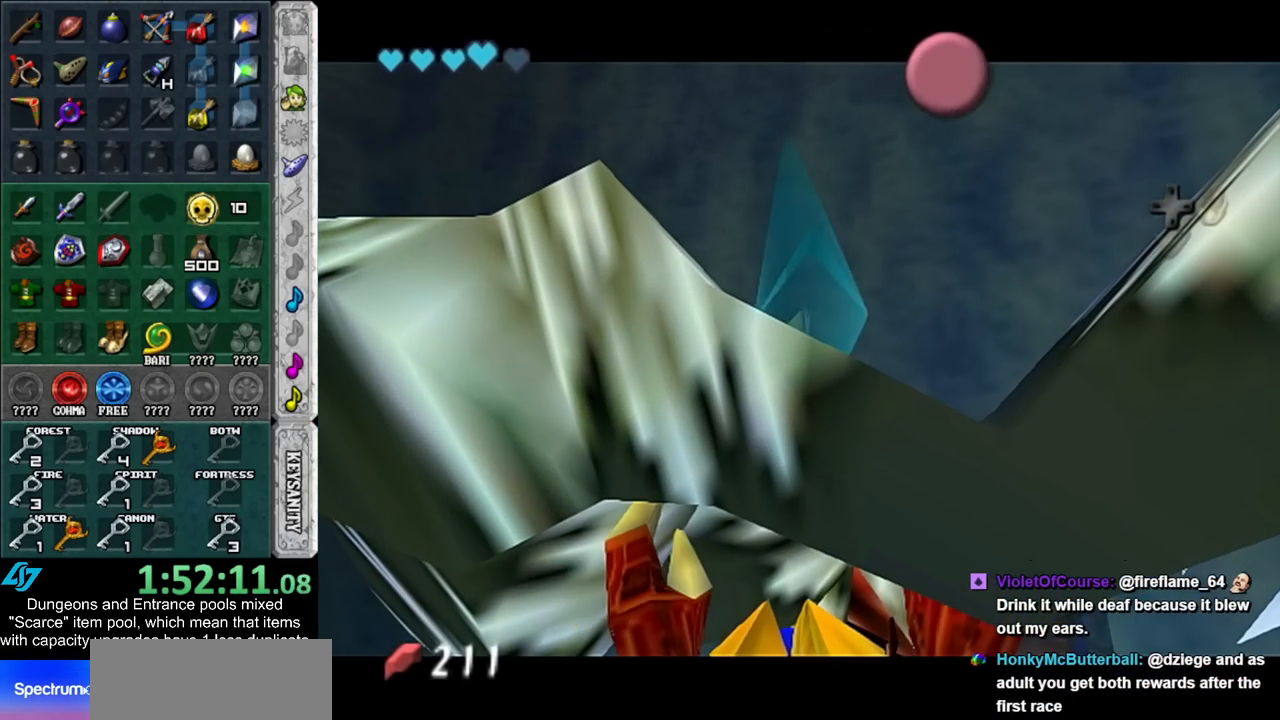
{"buttons": [], "left_stick": "down", "right_stick": "center", "events": [[83, "A", "down"], [117, "B", "down"], [167, "A", "up"], [167, "B", "up"]]}
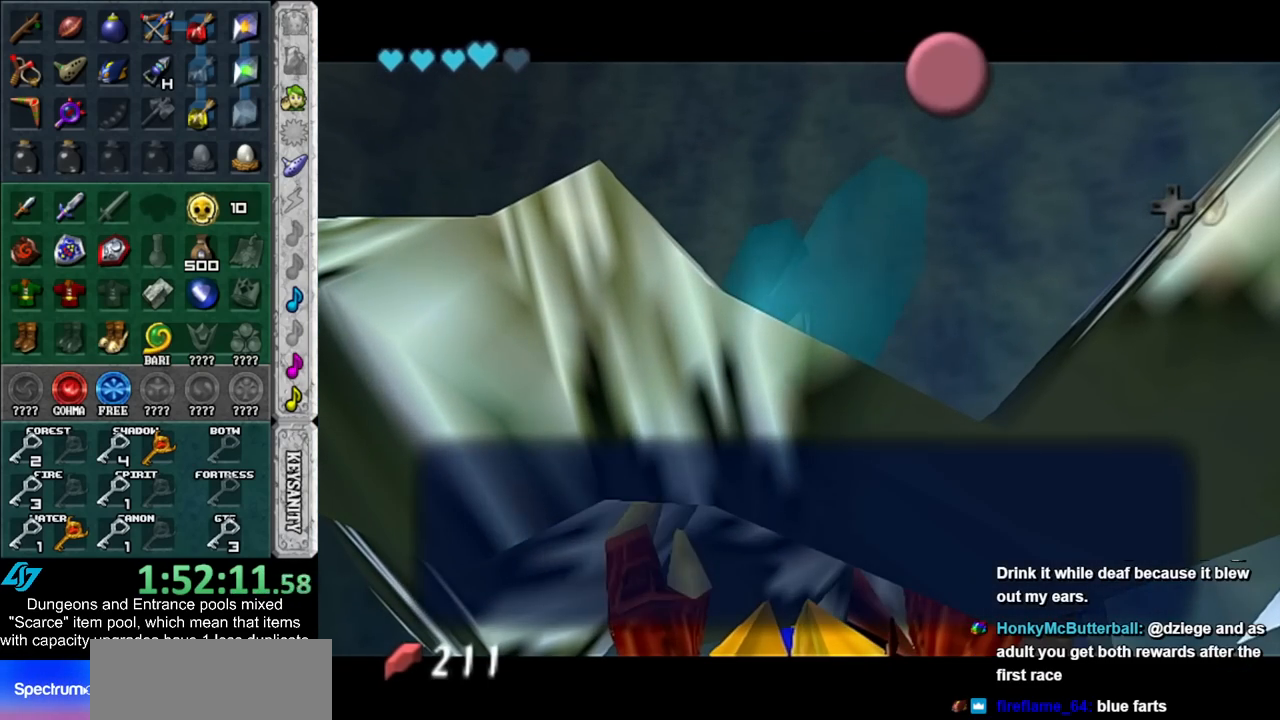
{"buttons": [], "left_stick": "down", "right_stick": "center", "events": [[17, "A", "down"], [67, "A", "up"]]}